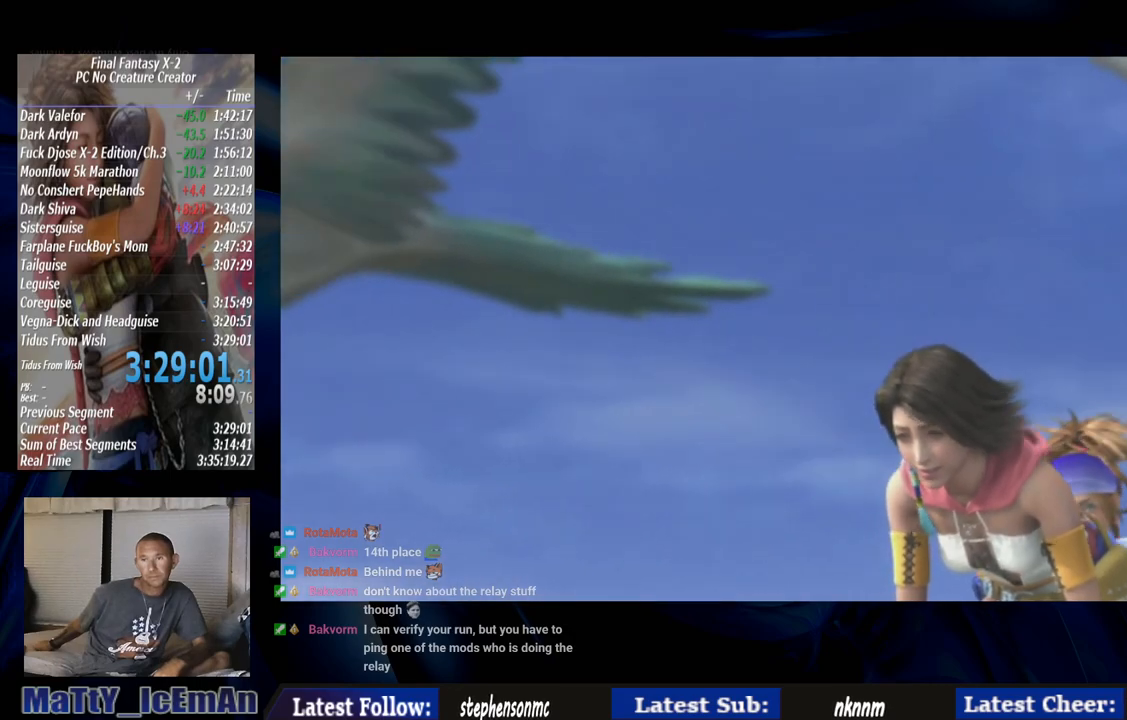
Gameplay with a controller (PlayStation layout); each line is a JSON object with the inputs held at the frame after it. "events" lists button and stick changes between this image and that frame as [ms after this image, input, new state], when the widget could be followed in between. Not read: L2 L3 R3.
{"buttons": [], "left_stick": "down-left", "right_stick": "center", "events": [[117, "L1", "down"], [200, "L1", "up"]]}
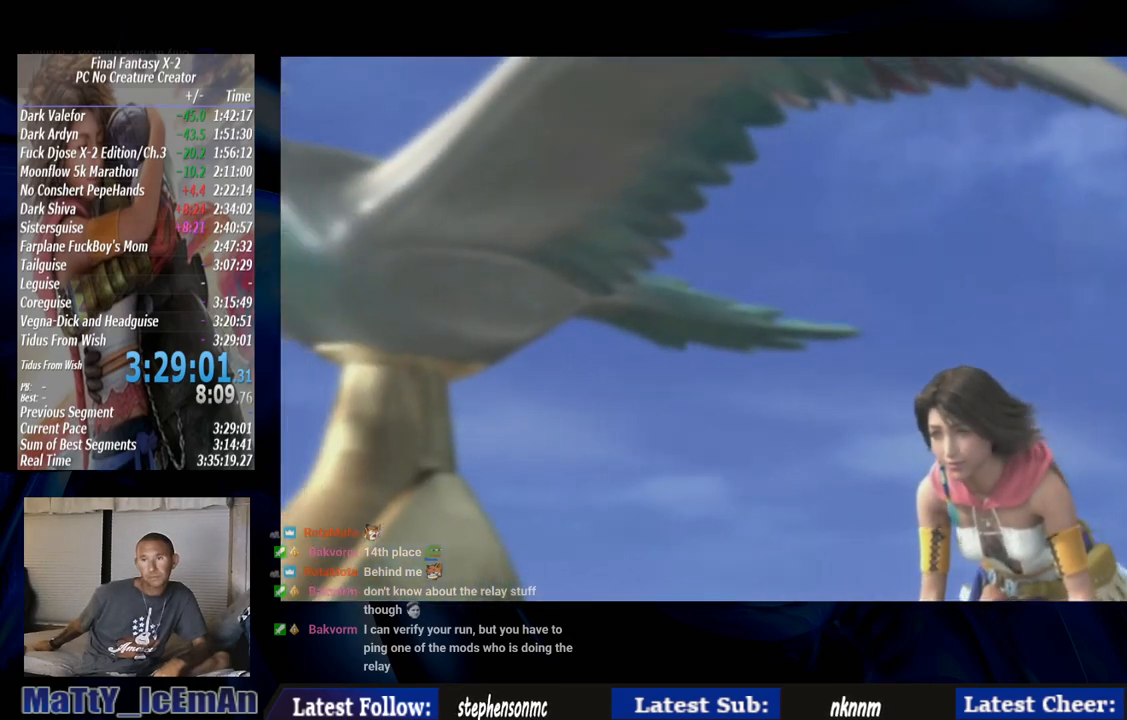
{"buttons": [], "left_stick": "down-left", "right_stick": "center", "events": []}
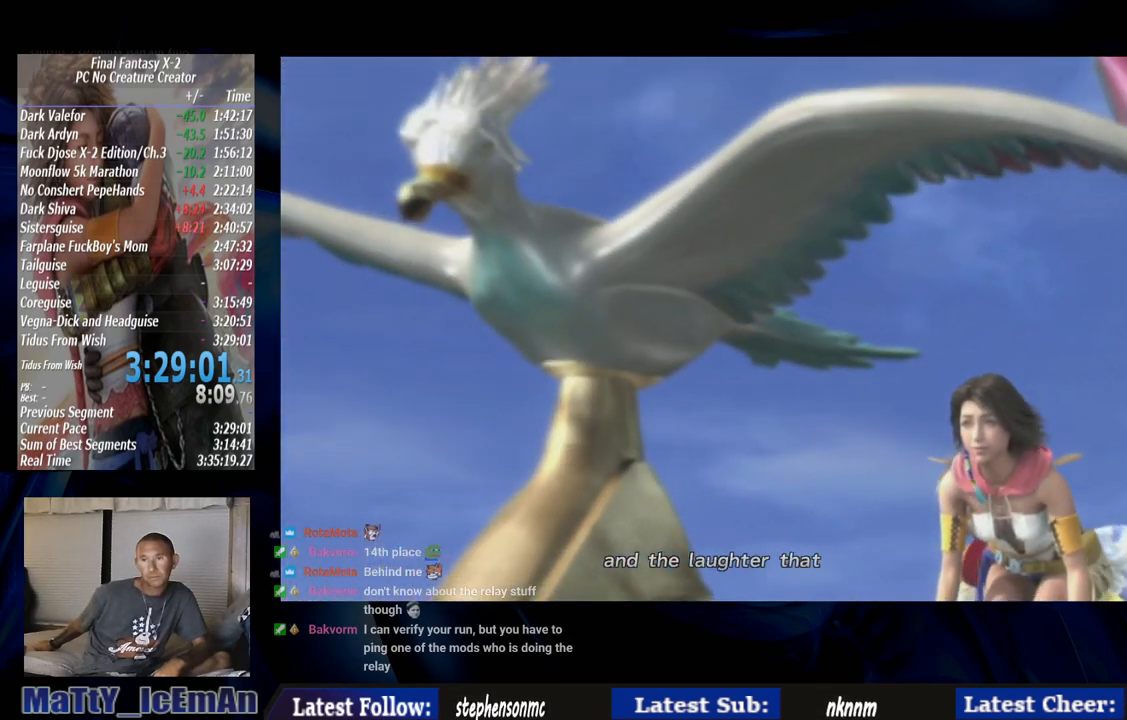
{"buttons": [], "left_stick": "down-left", "right_stick": "center"}
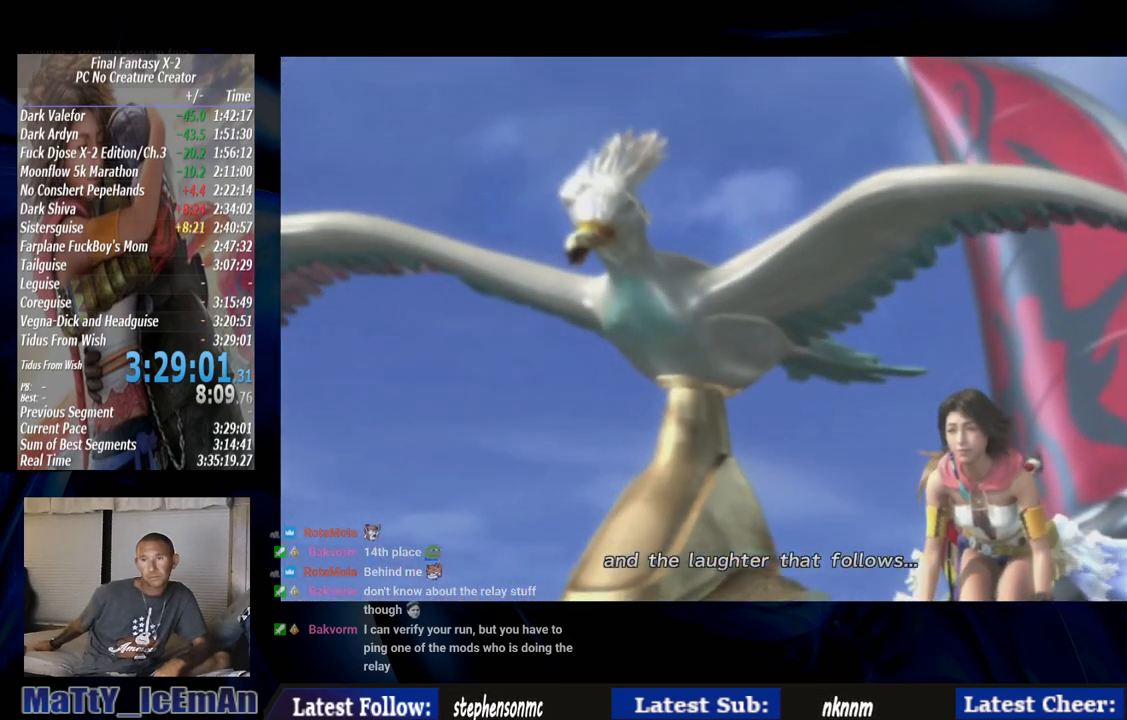
{"buttons": [], "left_stick": "down-left", "right_stick": "center", "events": []}
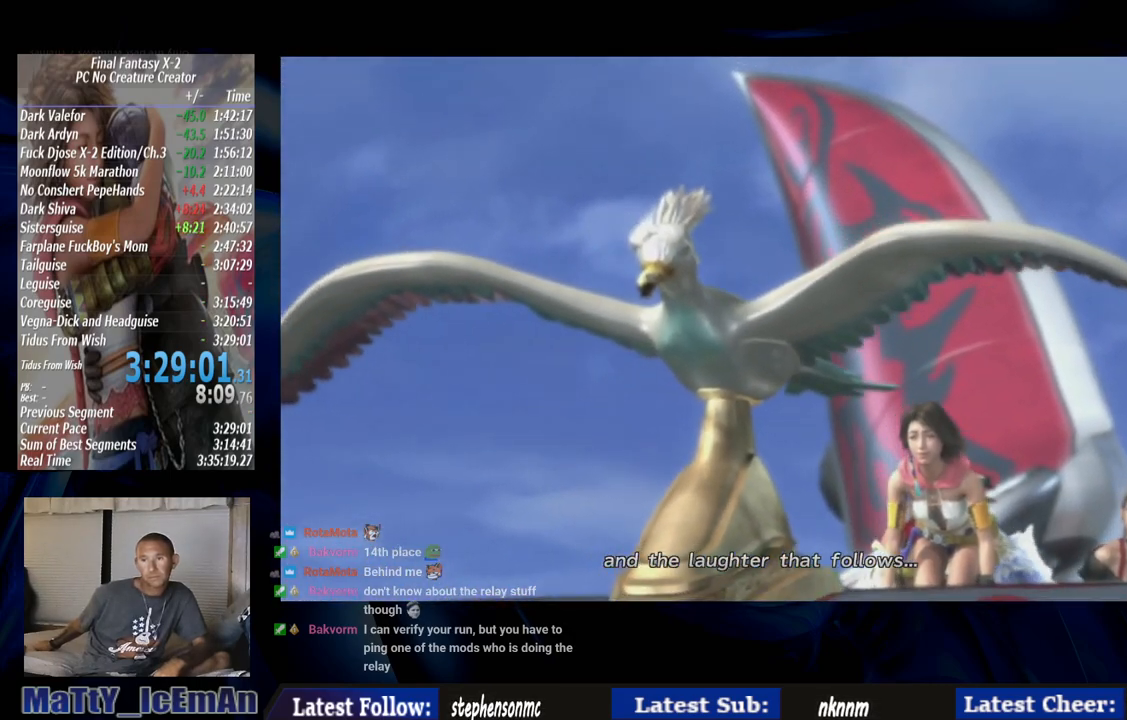
{"buttons": [], "left_stick": "down-left", "right_stick": "center", "events": []}
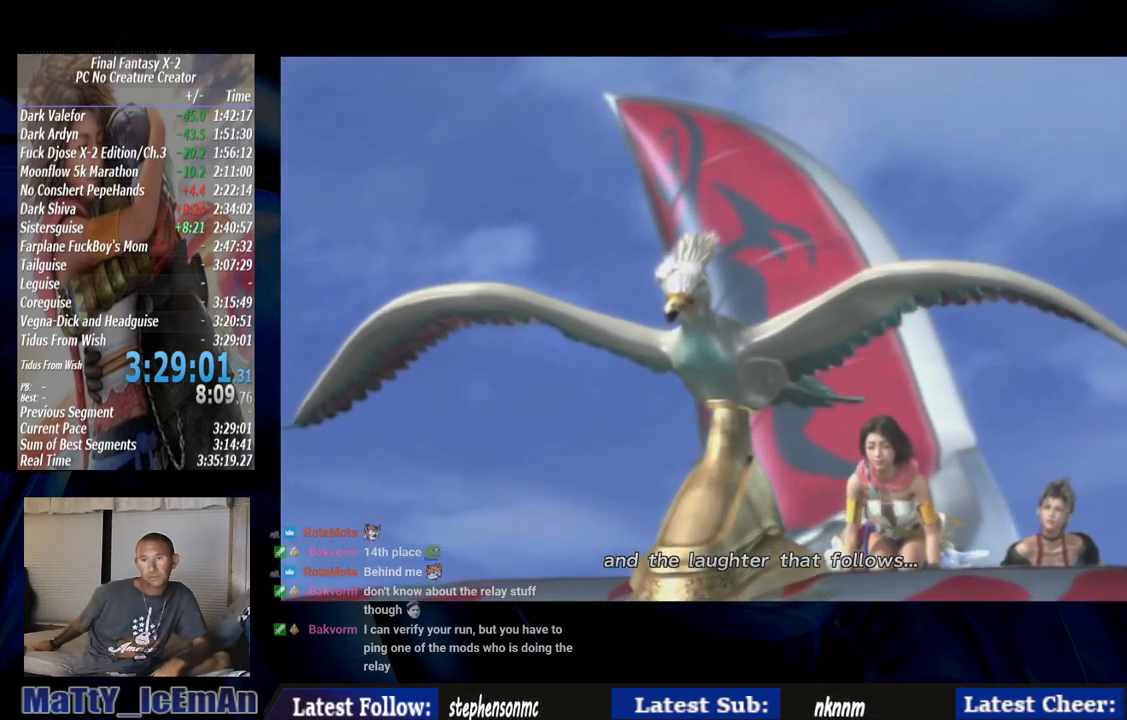
{"buttons": [], "left_stick": "down-left", "right_stick": "center", "events": []}
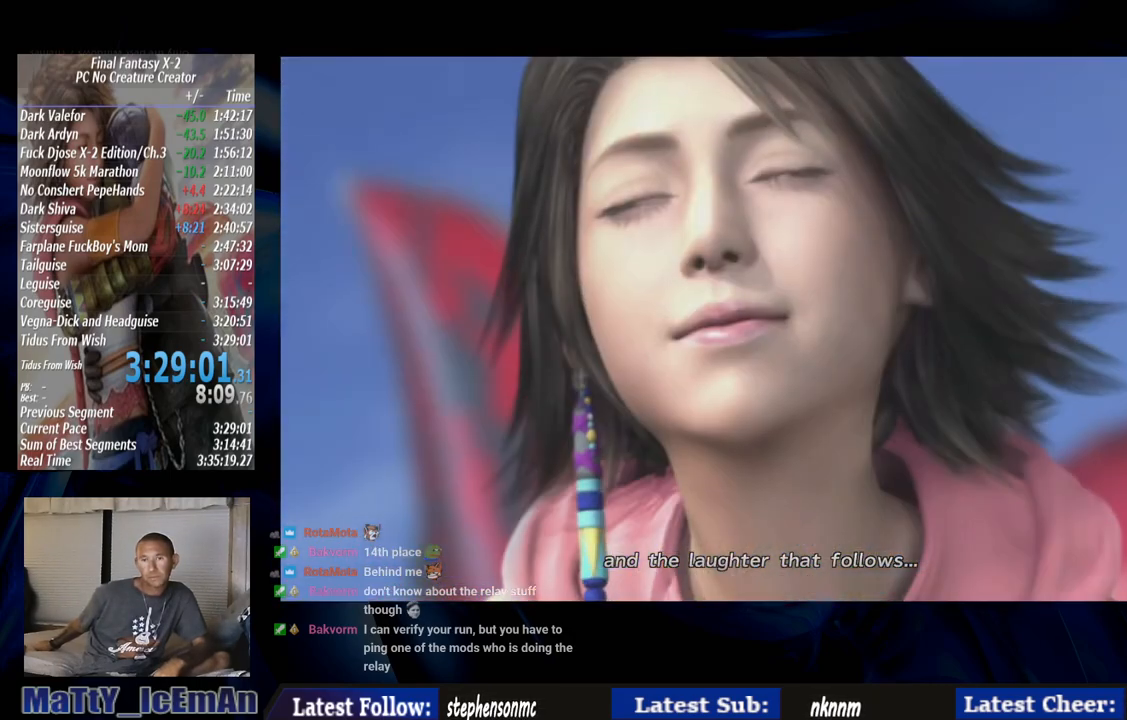
{"buttons": [], "left_stick": "down-left", "right_stick": "center", "events": []}
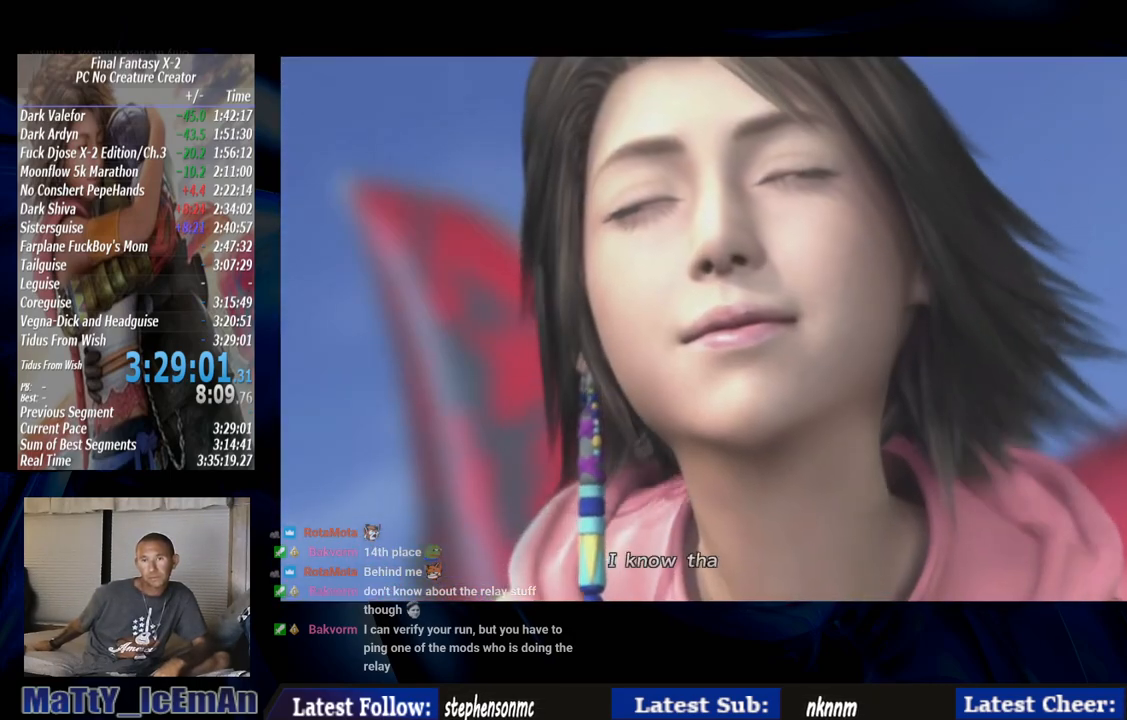
{"buttons": [], "left_stick": "down-left", "right_stick": "center", "events": []}
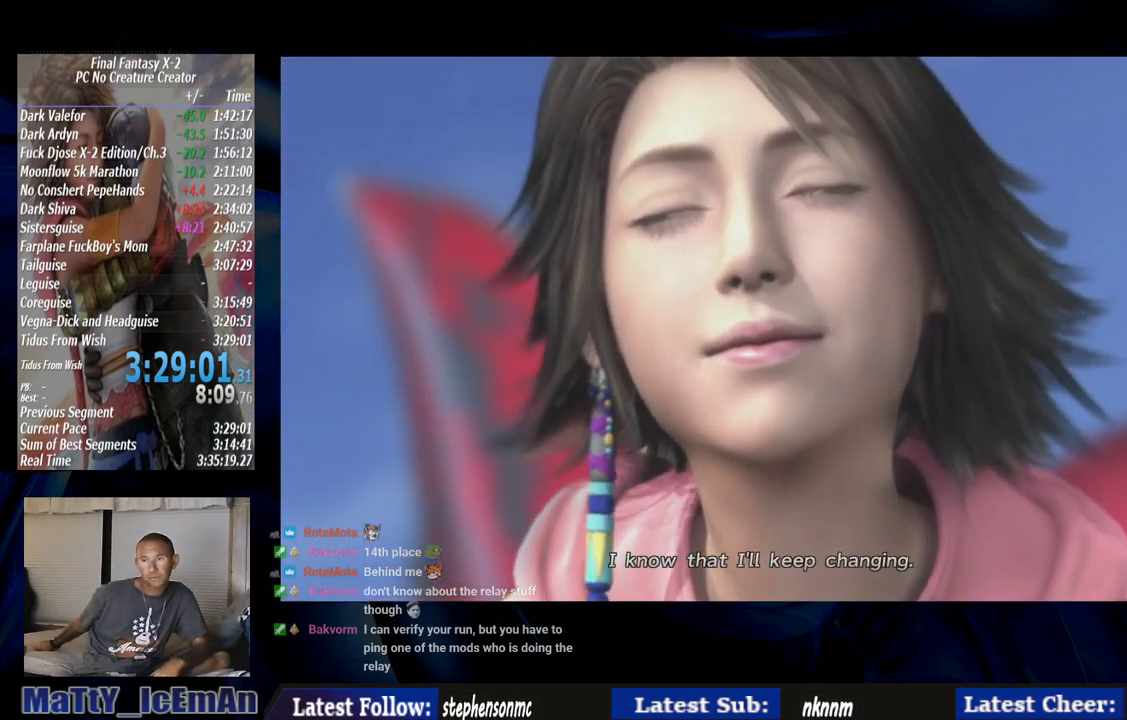
{"buttons": [], "left_stick": "down-left", "right_stick": "center", "events": []}